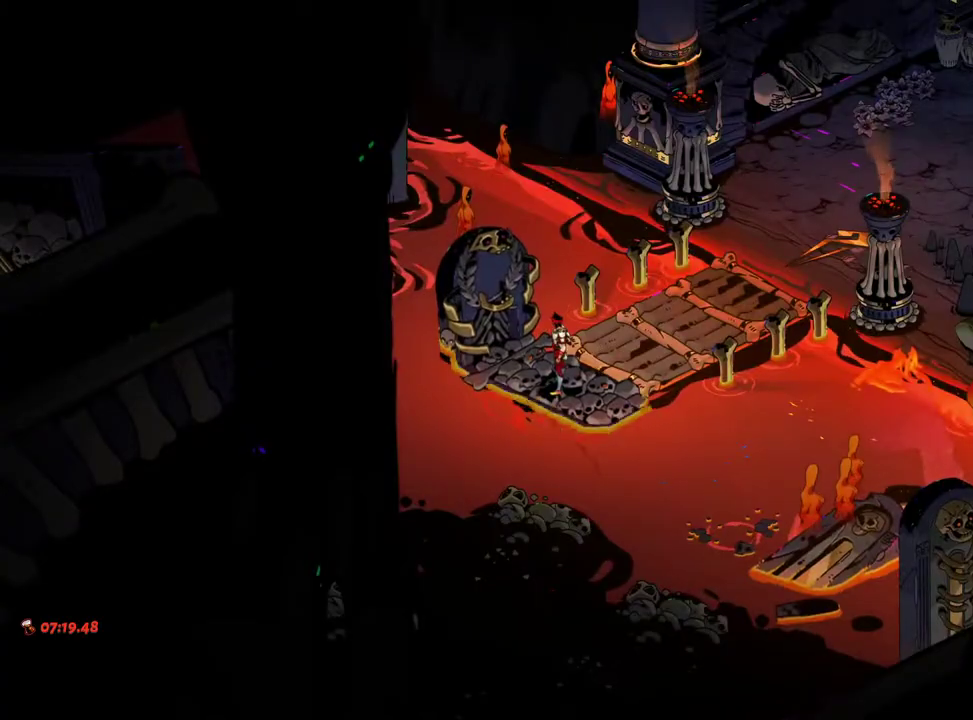
Gameplay with a controller (Xbox layout); each line is a JSON object with the inputs held at the frame after it (dt_ms = milliseconds from this image to that frame). "events" lists button and stick changes between this image and that frame as [ms after this image, input, new state], when the widget could be followed in between. Not read: L3 R3.
{"dt_ms": 500, "buttons": ["A"], "left_stick": "right", "right_stick": "center", "events": [[83, "A", "down"], [200, "A", "up"], [283, "A", "down"], [367, "A", "up"], [467, "A", "down"]]}
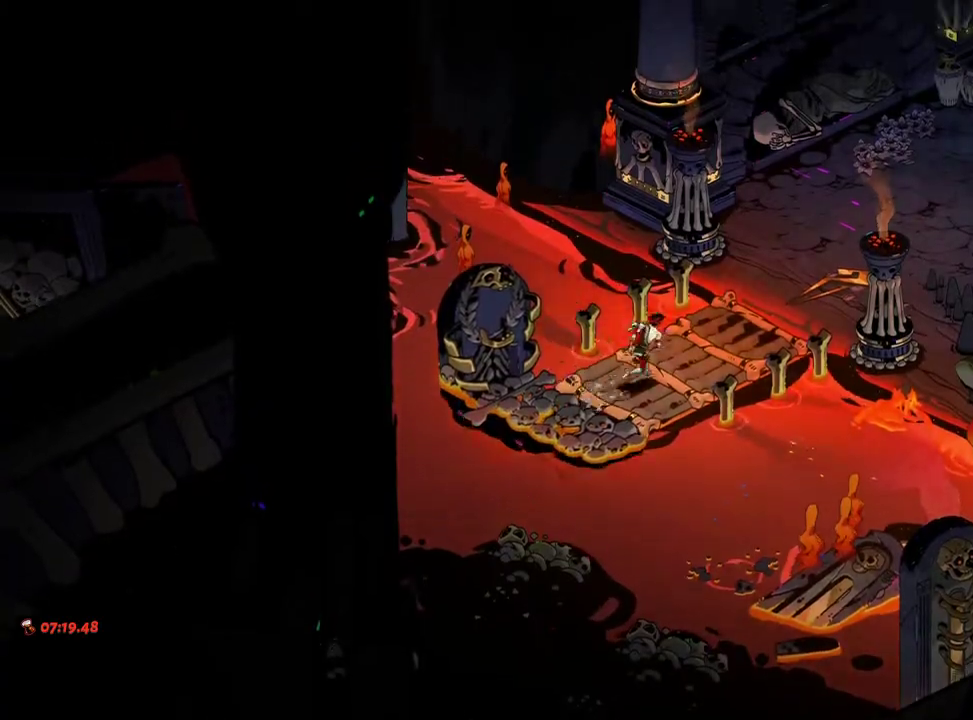
{"dt_ms": 500, "buttons": [], "left_stick": "right", "right_stick": "center", "events": [[67, "A", "up"], [150, "A", "down"], [233, "A", "up"], [300, "A", "down"], [400, "A", "up"]]}
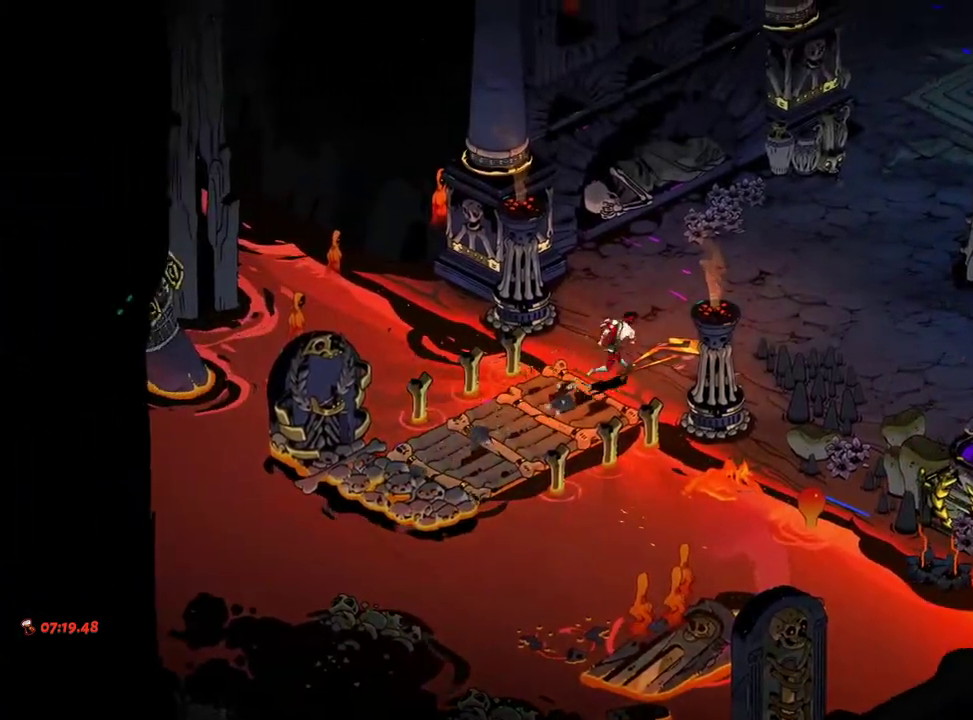
{"dt_ms": 500, "buttons": ["A"], "left_stick": "right", "right_stick": "center"}
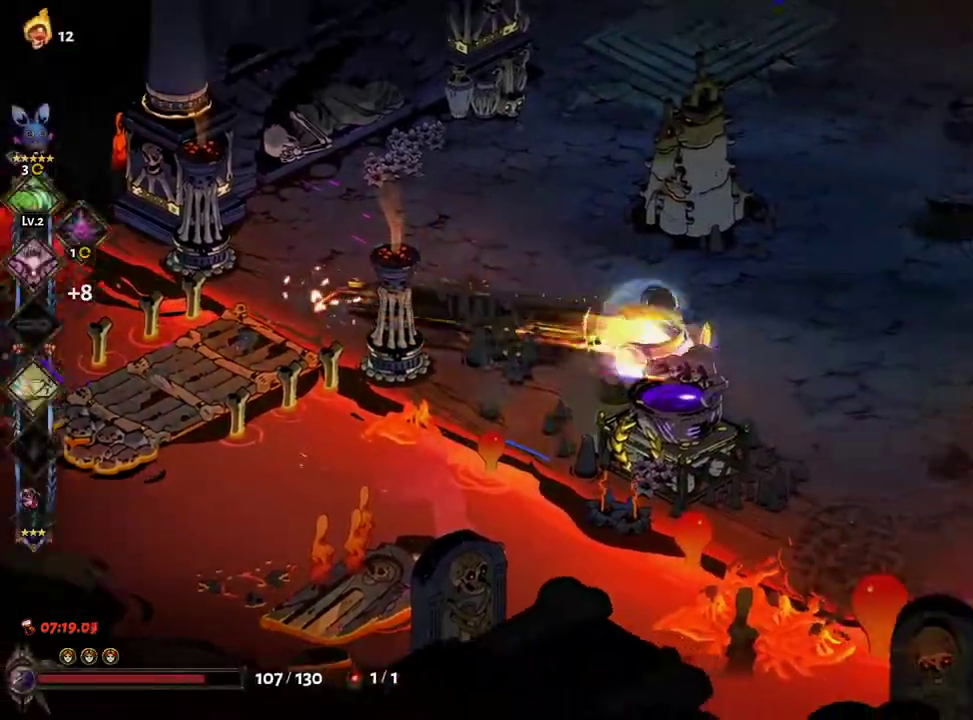
{"dt_ms": 500, "buttons": ["A", "X"], "left_stick": "up-right", "right_stick": "center"}
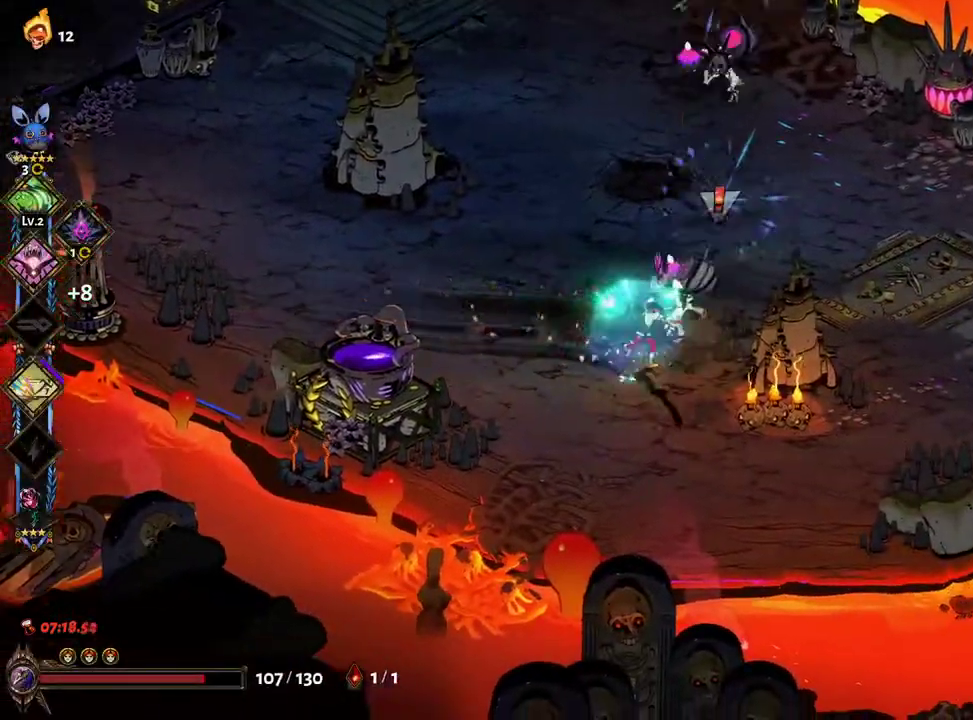
{"dt_ms": 500, "buttons": [], "left_stick": "right", "right_stick": "center", "events": [[50, "left_stick", "up"], [67, "A", "up"], [67, "X", "up"], [133, "A", "down"], [133, "X", "down"], [200, "left_stick", "up-left"], [217, "X", "up"], [233, "A", "up"], [350, "Y", "down"], [350, "left_stick", "up-right"], [417, "left_stick", "right"], [450, "Y", "up"]]}
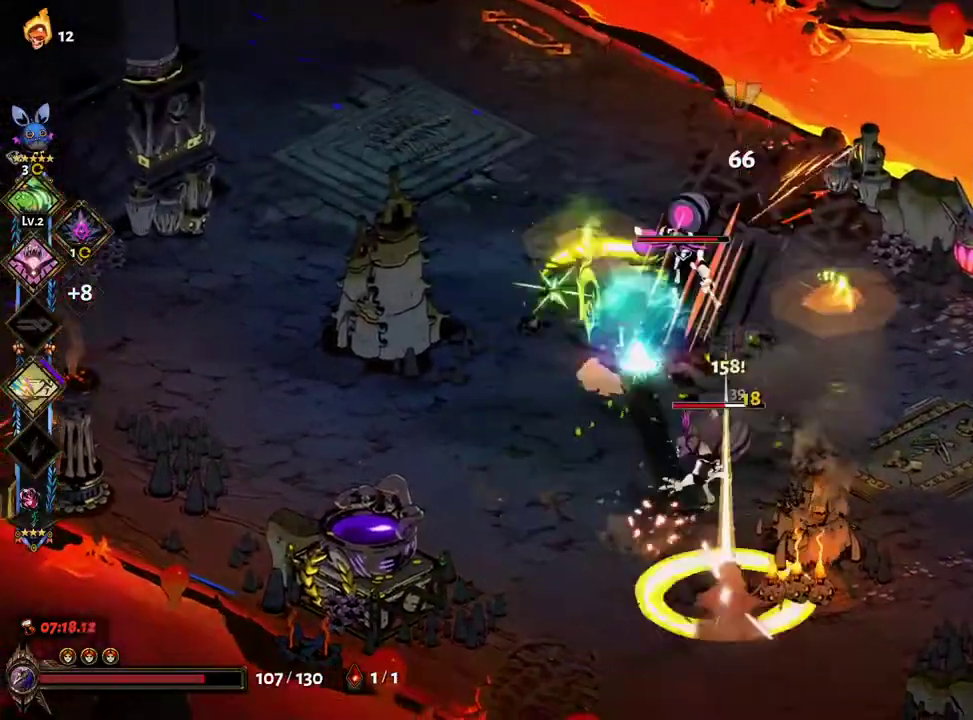
{"dt_ms": 500, "buttons": [], "left_stick": "down", "right_stick": "center", "events": [[33, "Y", "down"], [33, "left_stick", "down-right"], [117, "Y", "up"], [200, "left_stick", "down"], [350, "A", "down"], [350, "X", "down"], [467, "X", "up"], [483, "A", "up"]]}
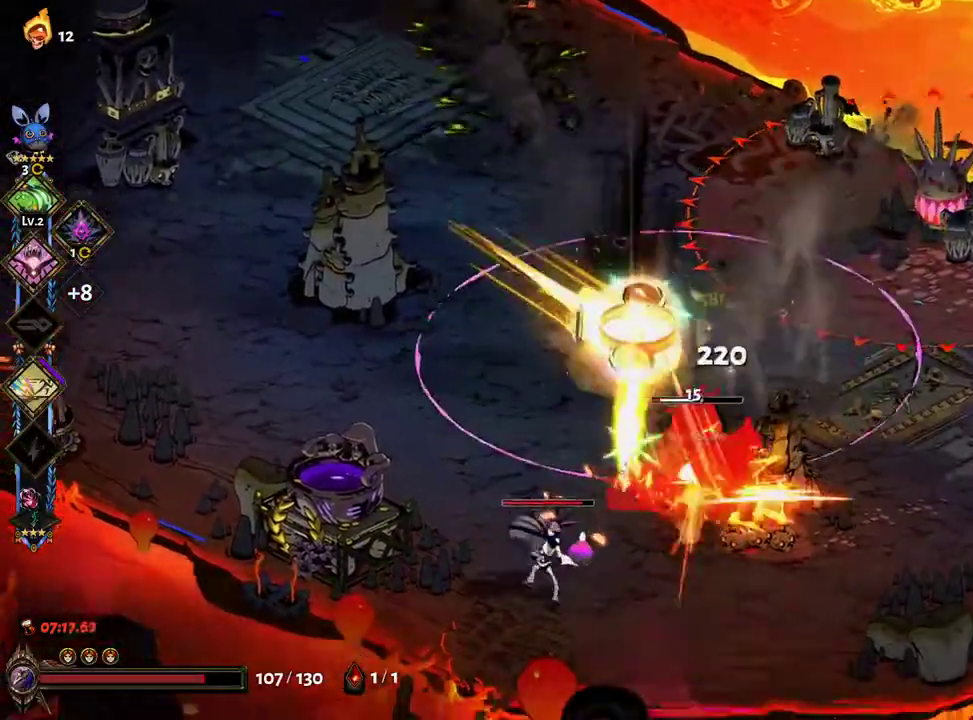
{"dt_ms": 500, "buttons": [], "left_stick": "right", "right_stick": "center"}
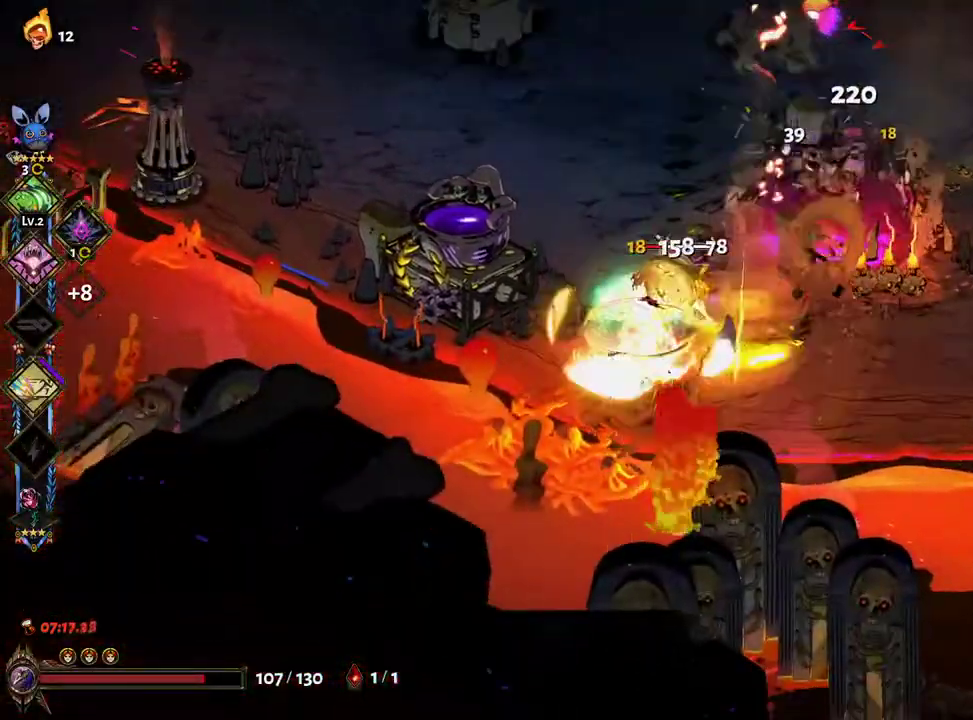
{"dt_ms": 500, "buttons": ["A", "X"], "left_stick": "up-right", "right_stick": "center", "events": [[50, "left_stick", "down-left"], [67, "Y", "down"], [167, "Y", "up"], [200, "left_stick", "right"], [233, "L2", "down"], [317, "left_stick", "up-right"], [400, "A", "down"], [400, "L2", "up"], [417, "X", "down"]]}
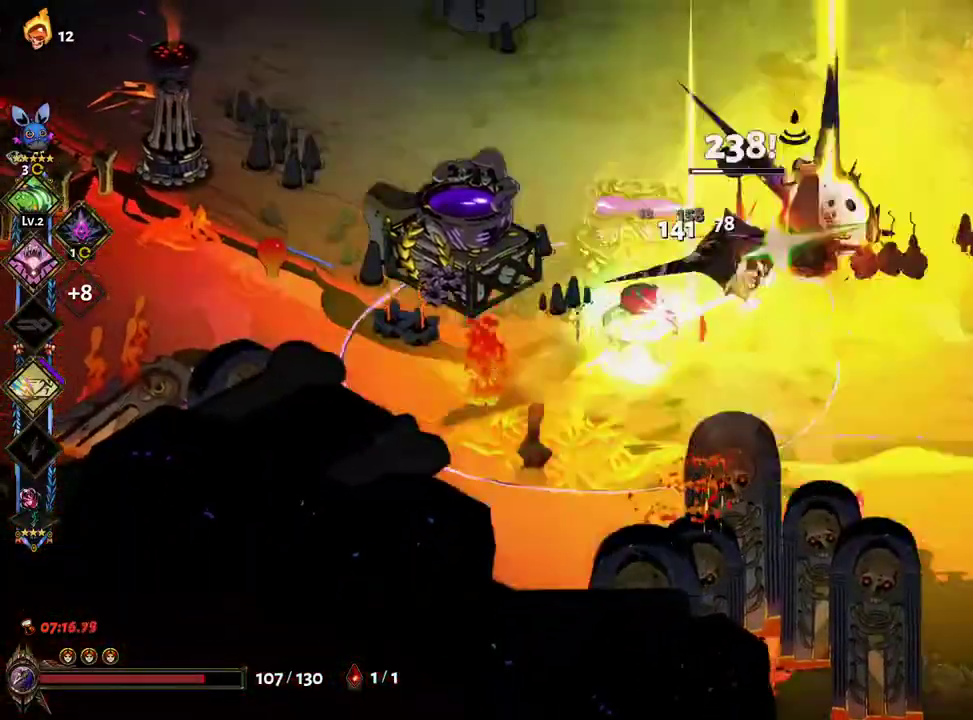
{"dt_ms": 1000, "buttons": [], "left_stick": "up", "right_stick": "center"}
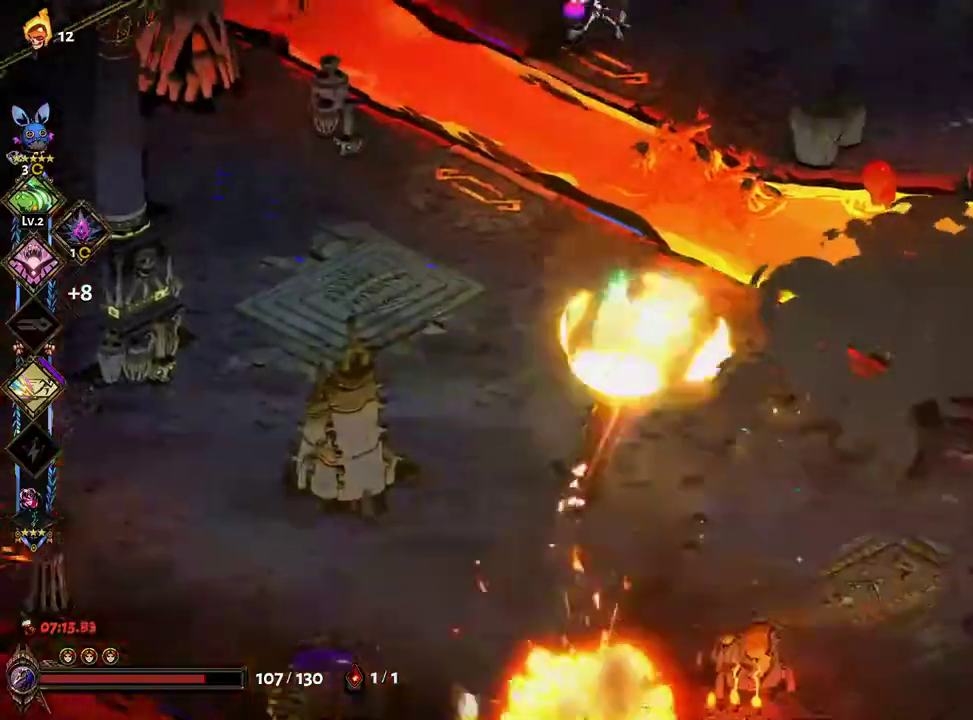
{"dt_ms": 1000, "buttons": ["A"], "left_stick": "down", "right_stick": "center"}
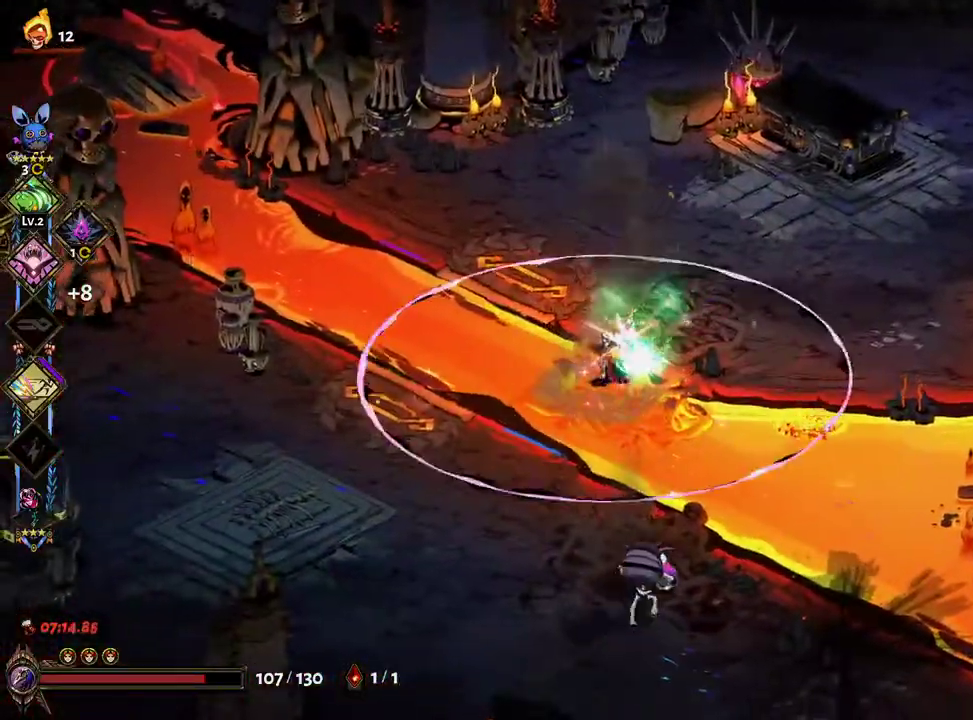
{"dt_ms": 500, "buttons": ["A"], "left_stick": "right", "right_stick": "center"}
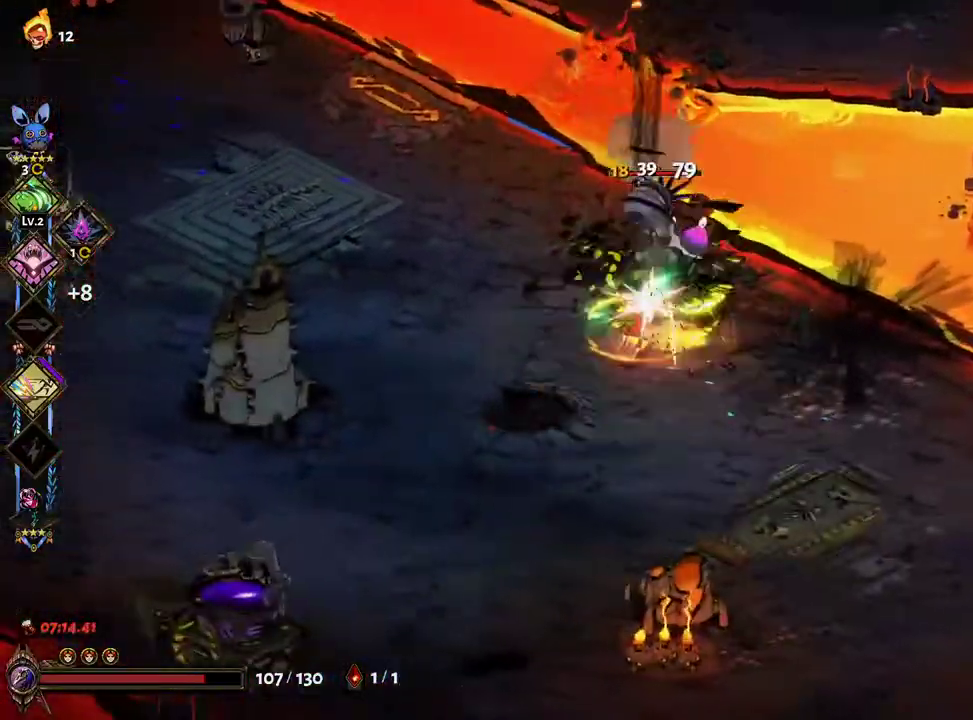
{"dt_ms": 500, "buttons": ["A"], "left_stick": "up-left", "right_stick": "center", "events": [[33, "A", "up"], [33, "Y", "down"], [150, "Y", "up"], [167, "left_stick", "up-right"], [317, "left_stick", "up-left"], [367, "A", "down"], [400, "X", "down"], [483, "X", "up"]]}
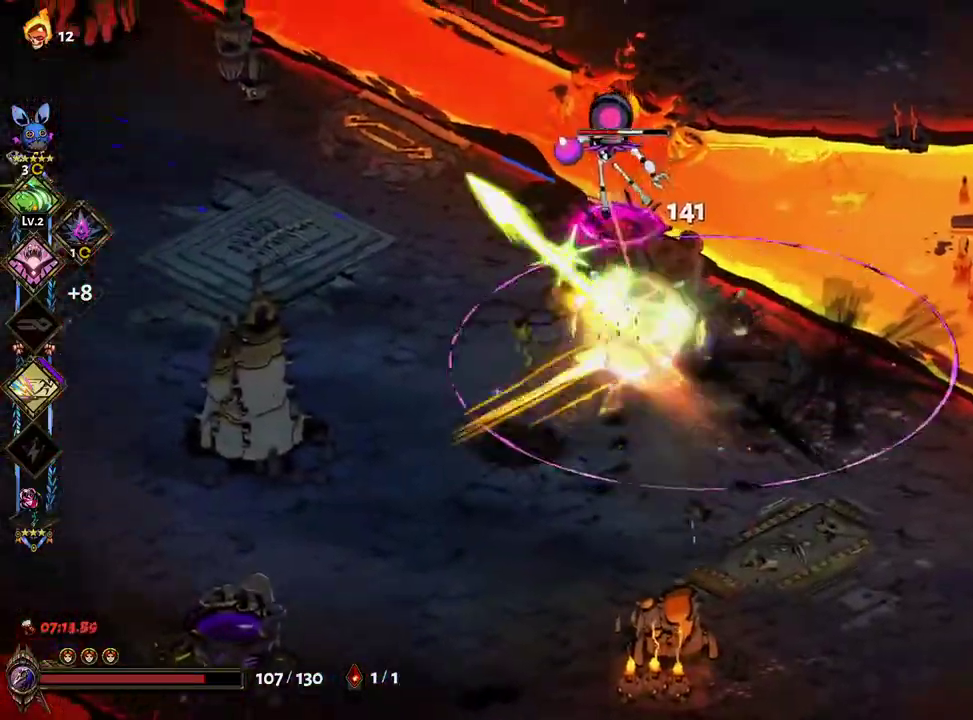
{"dt_ms": 500, "buttons": ["Y"], "left_stick": "down-left", "right_stick": "center"}
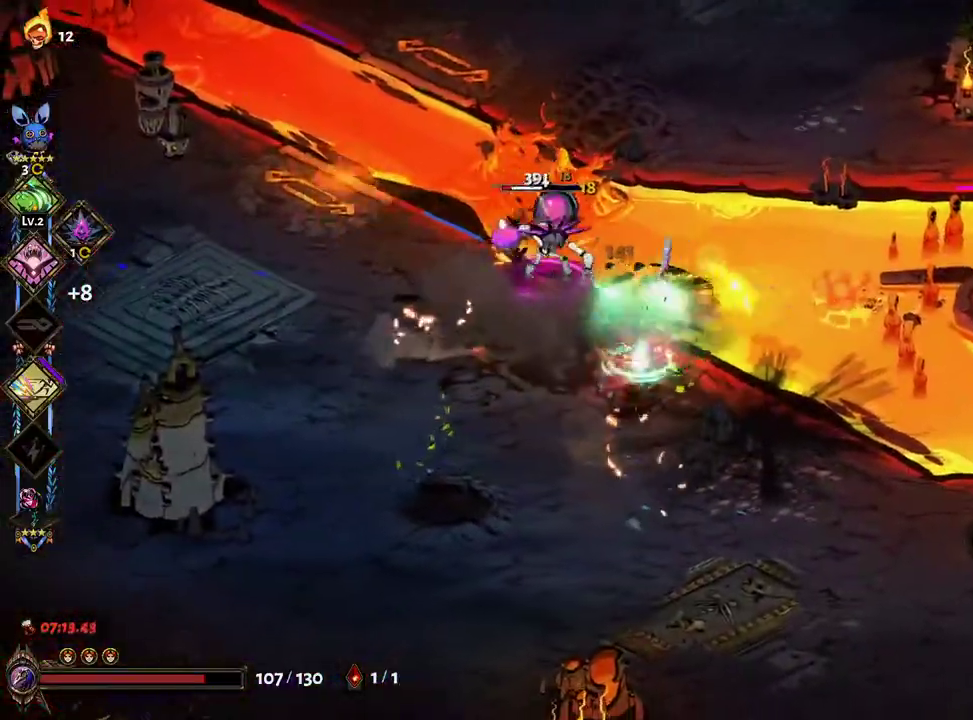
{"dt_ms": 500, "buttons": [], "left_stick": "up", "right_stick": "center", "events": [[67, "Y", "up"], [100, "left_stick", "up-left"], [150, "left_stick", "up"], [333, "A", "down"], [450, "A", "up"]]}